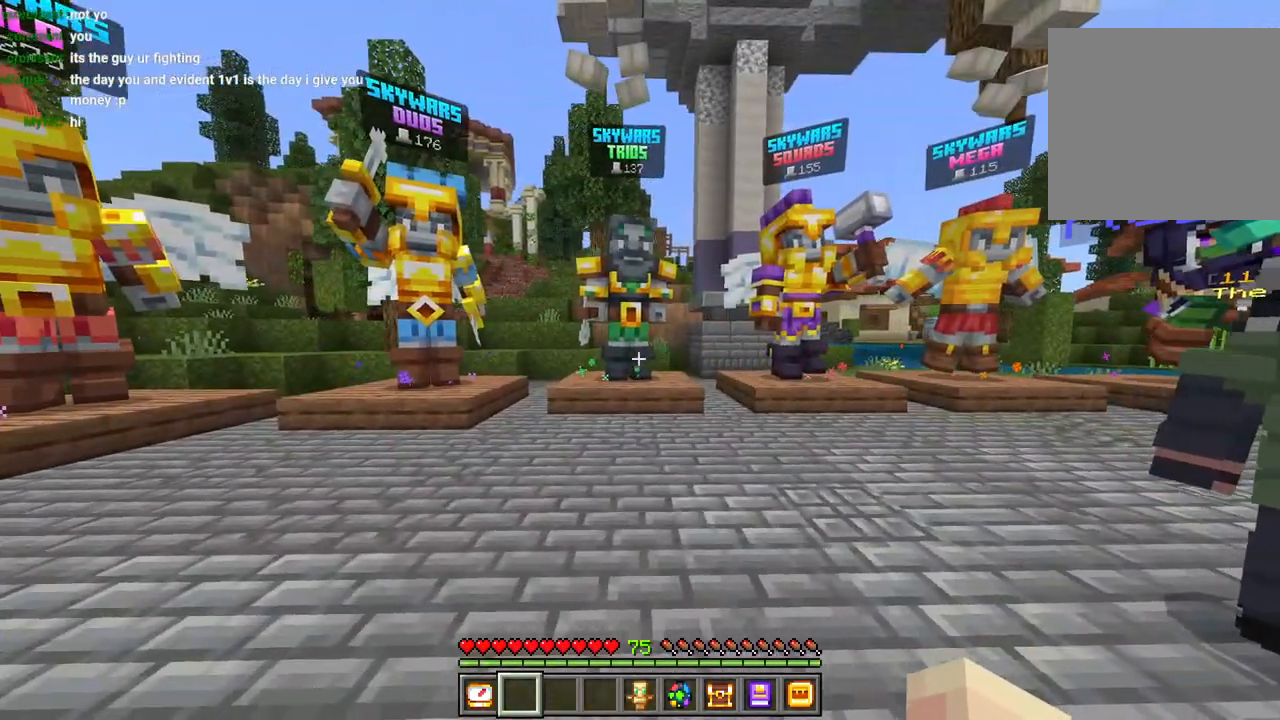
Gameplay with a controller (PlayStation layout); each line is a JSON object with the inputs held at the frame after it (dt_ms = milliseconds from this image to that frame). "events" lists button and stick changes between this image and that frame as [ms after this image, input, new state], when the widget could be followed in between.
{"dt_ms": 500, "buttons": [], "left_stick": "left", "right_stick": "center", "events": [[150, "right_stick", "center"]]}
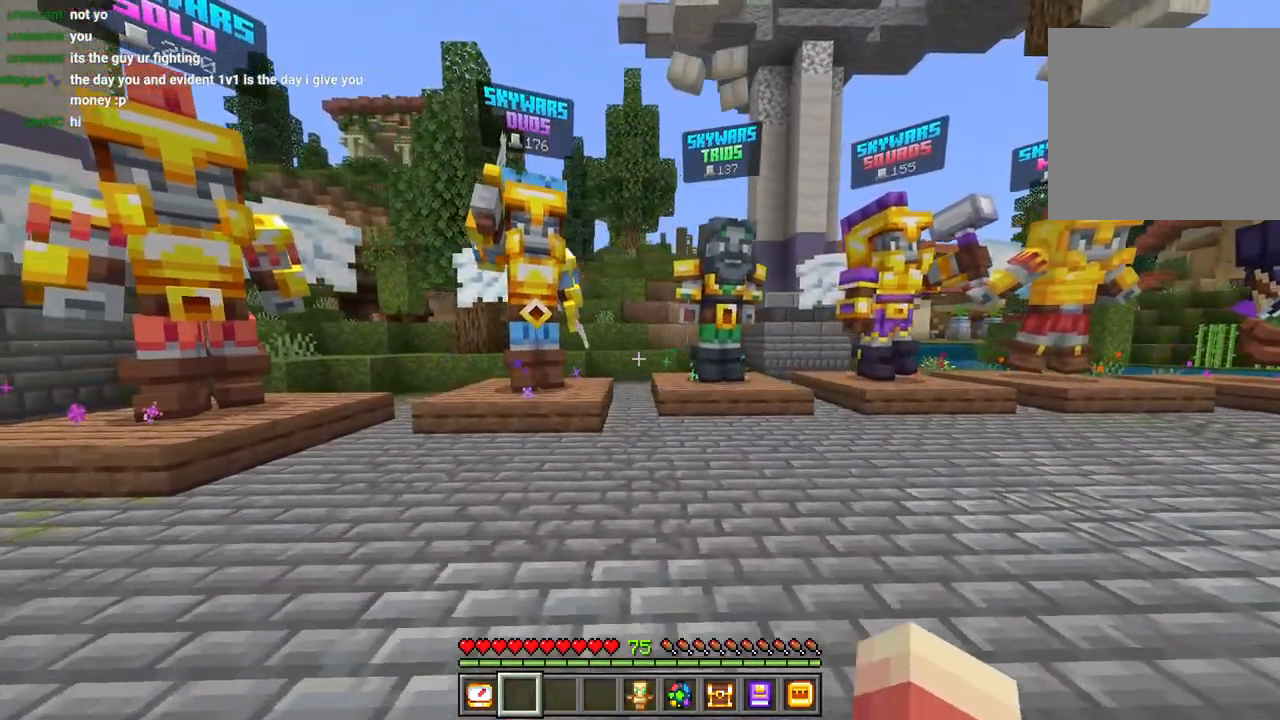
{"dt_ms": 500, "buttons": [], "left_stick": "down", "right_stick": "center", "events": [[233, "left_stick", "down-left"], [483, "left_stick", "down"]]}
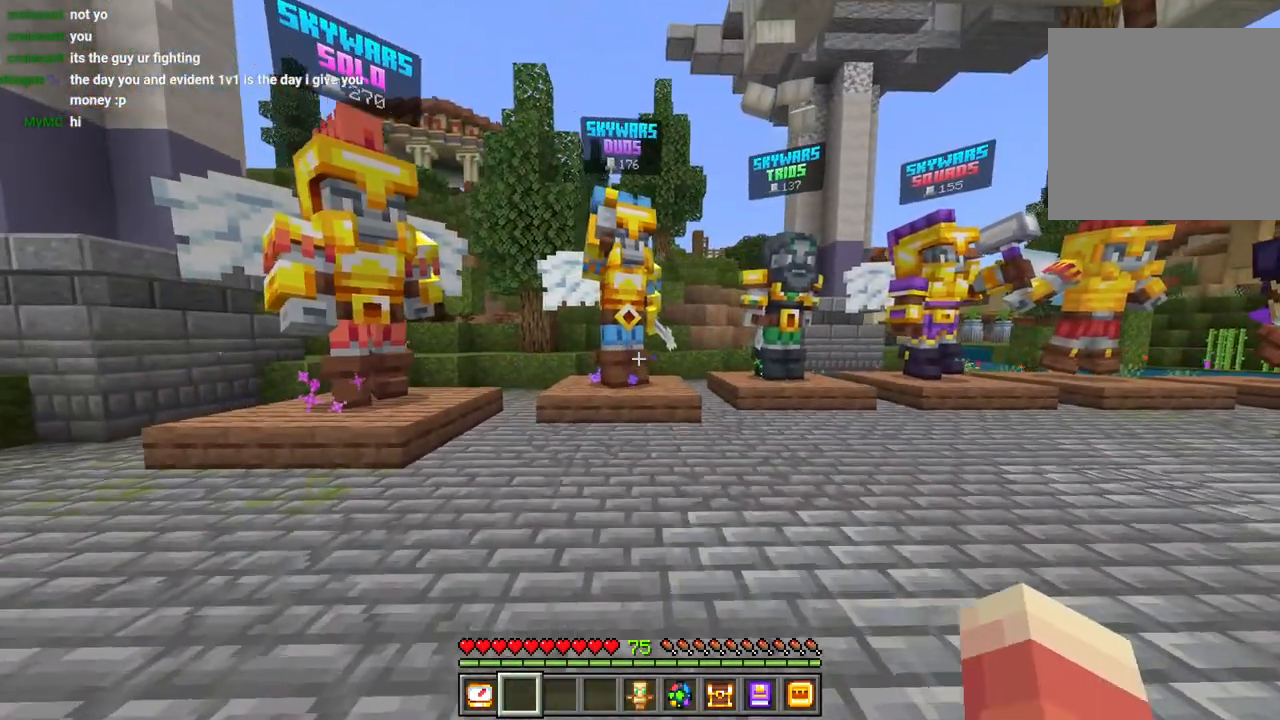
{"dt_ms": 500, "buttons": [], "left_stick": "down", "right_stick": "down-right", "events": [[133, "L1", "down"], [233, "L1", "up"], [300, "L2", "down"], [317, "right_stick", "down-right"], [417, "L2", "up"]]}
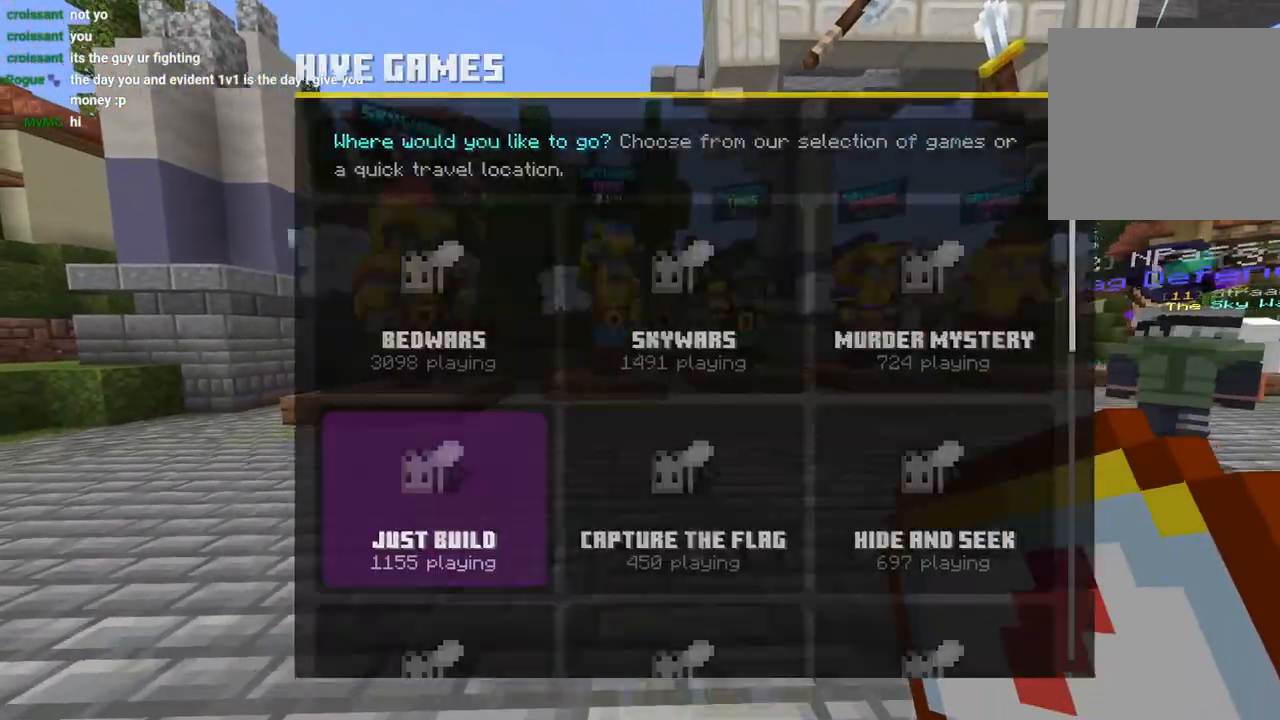
{"dt_ms": 500, "buttons": [], "left_stick": "up-right", "right_stick": "down-right", "events": [[317, "left_stick", "right"], [433, "left_stick", "up-right"]]}
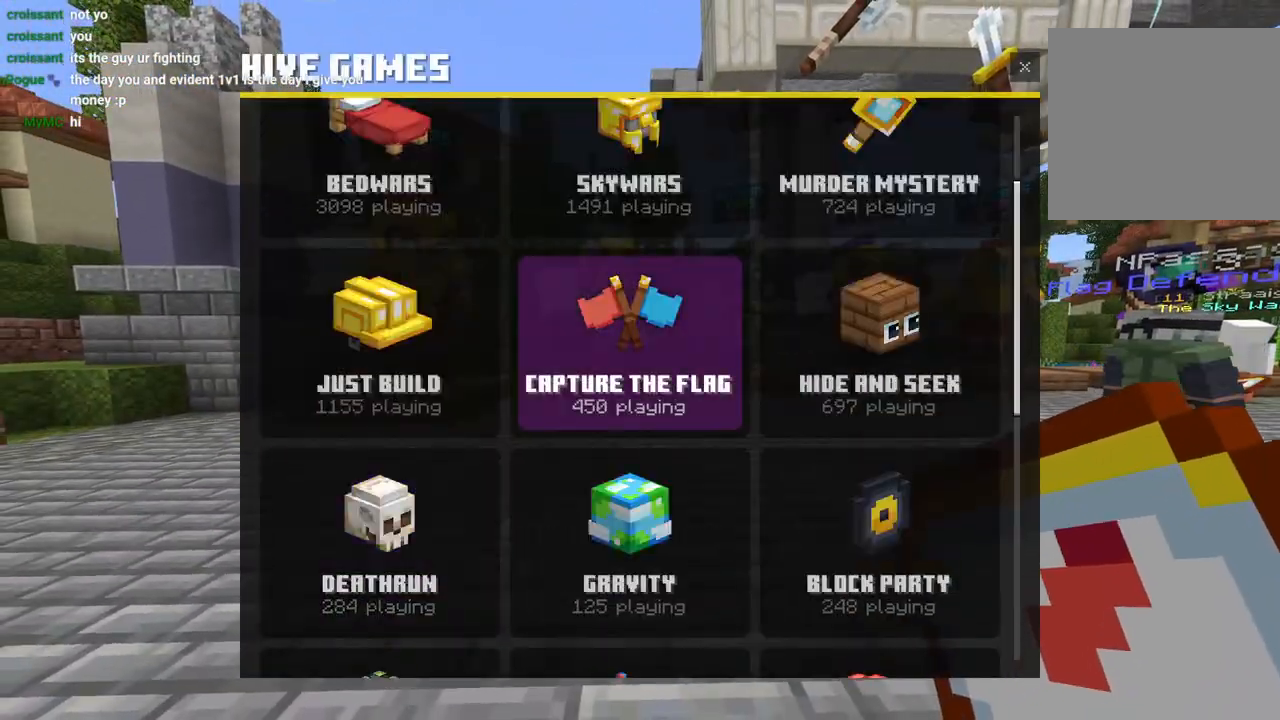
{"dt_ms": 500, "buttons": [], "left_stick": "up", "right_stick": "right", "events": [[83, "left_stick", "center"], [167, "left_stick", "down"], [283, "left_stick", "center"], [283, "right_stick", "center"], [350, "left_stick", "up"], [383, "right_stick", "down-right"], [483, "right_stick", "right"]]}
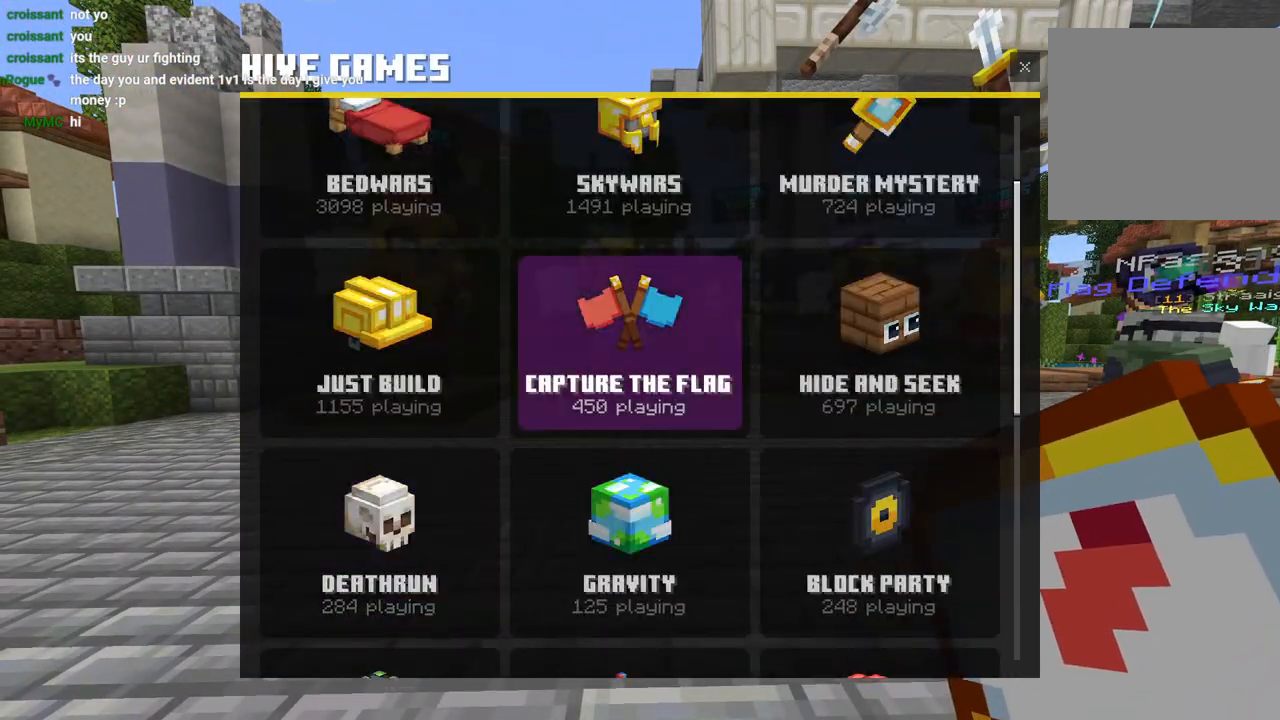
{"dt_ms": 500, "buttons": [], "left_stick": "down", "right_stick": "center", "events": [[117, "left_stick", "right"], [183, "left_stick", "down-right"], [350, "left_stick", "center"], [400, "left_stick", "down"], [400, "right_stick", "center"]]}
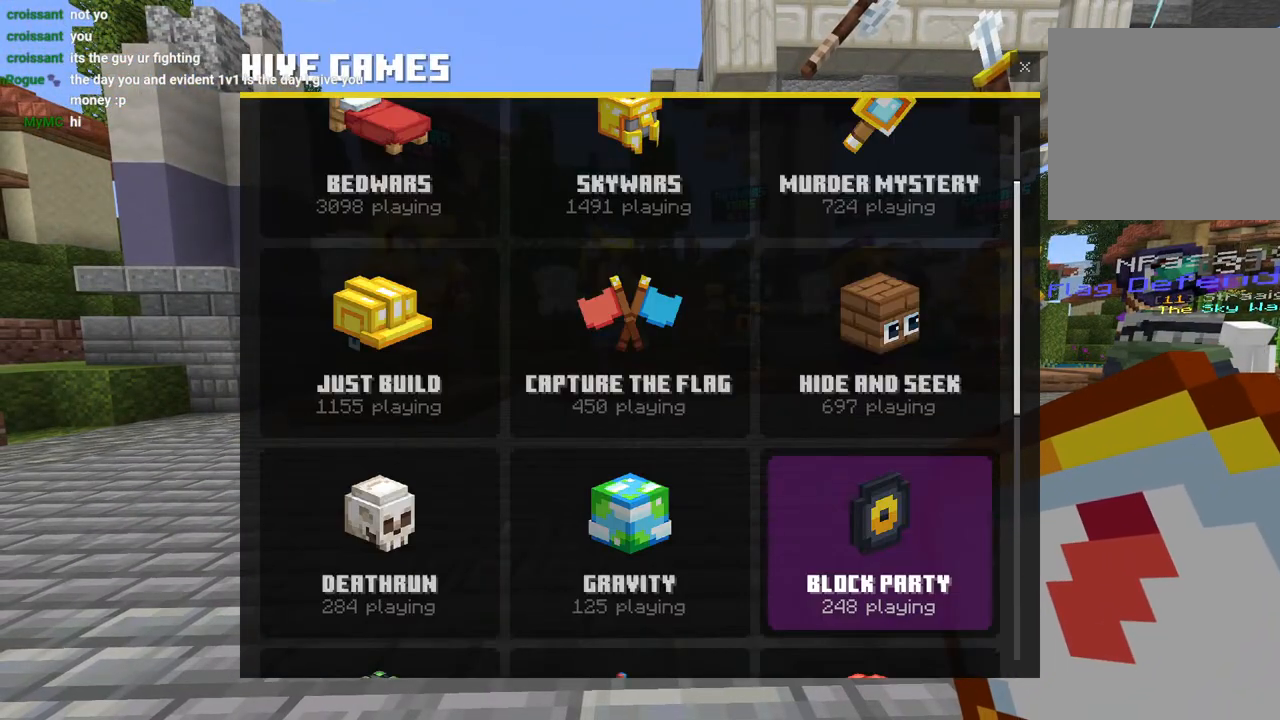
{"dt_ms": 500, "buttons": [], "left_stick": "up", "right_stick": "center", "events": [[117, "left_stick", "left"], [333, "left_stick", "down"], [450, "left_stick", "center"], [500, "left_stick", "up"]]}
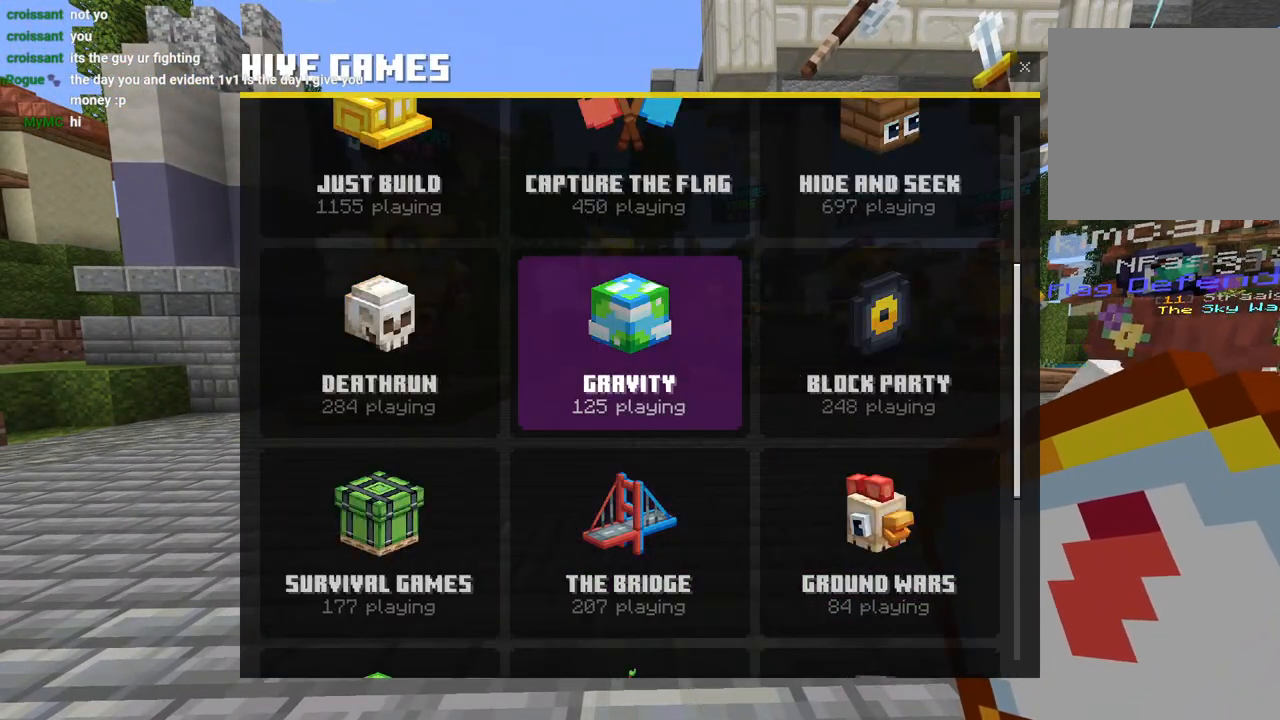
{"dt_ms": 500, "buttons": [], "left_stick": "center", "right_stick": "center", "events": [[233, "left_stick", "center"], [367, "left_stick", "down"], [500, "left_stick", "center"]]}
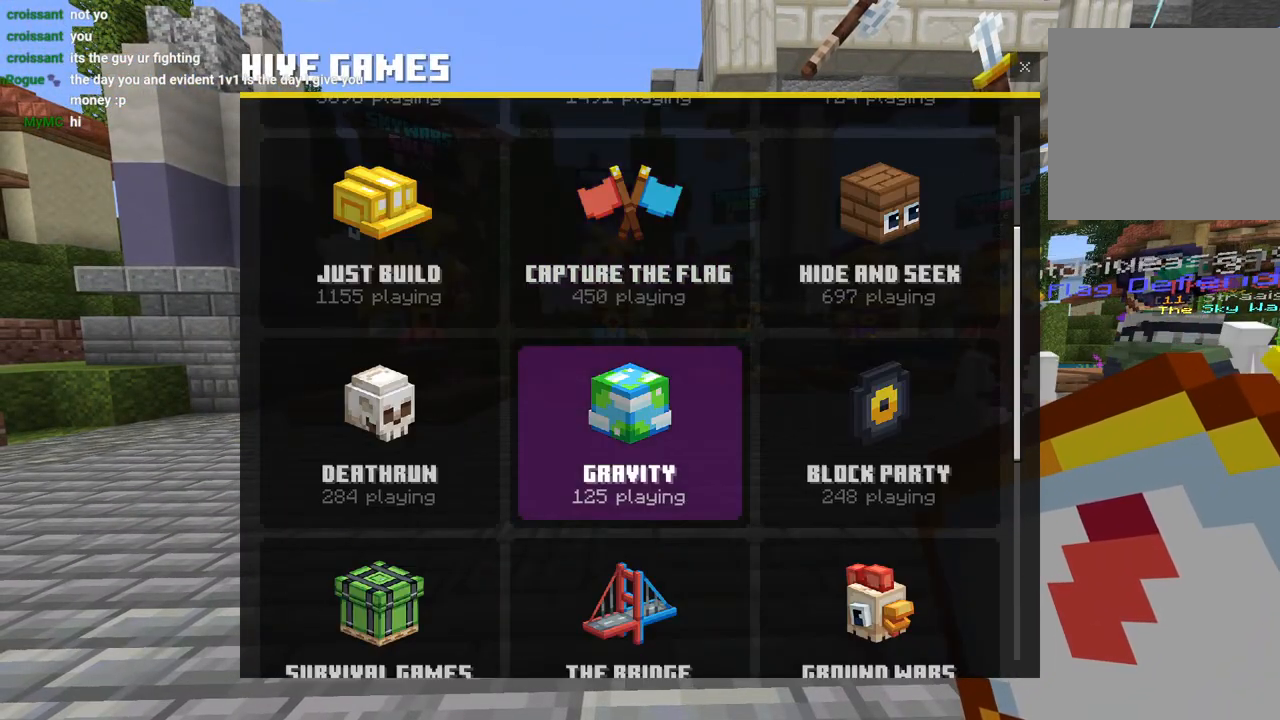
{"dt_ms": 500, "buttons": [], "left_stick": "center", "right_stick": "center", "events": [[200, "left_stick", "up"], [300, "left_stick", "center"]]}
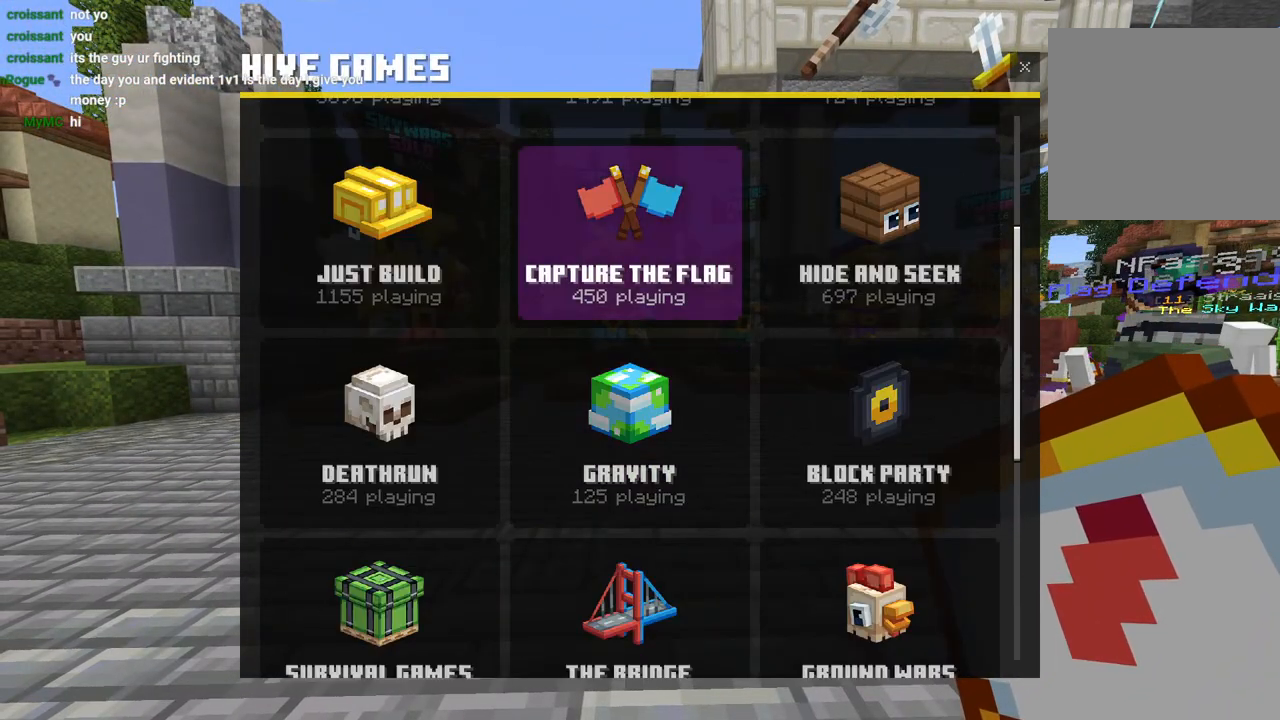
{"dt_ms": 500, "buttons": ["CROSS"], "left_stick": "center", "right_stick": "center", "events": [[17, "CROSS", "down"], [100, "CROSS", "up"], [483, "CROSS", "down"]]}
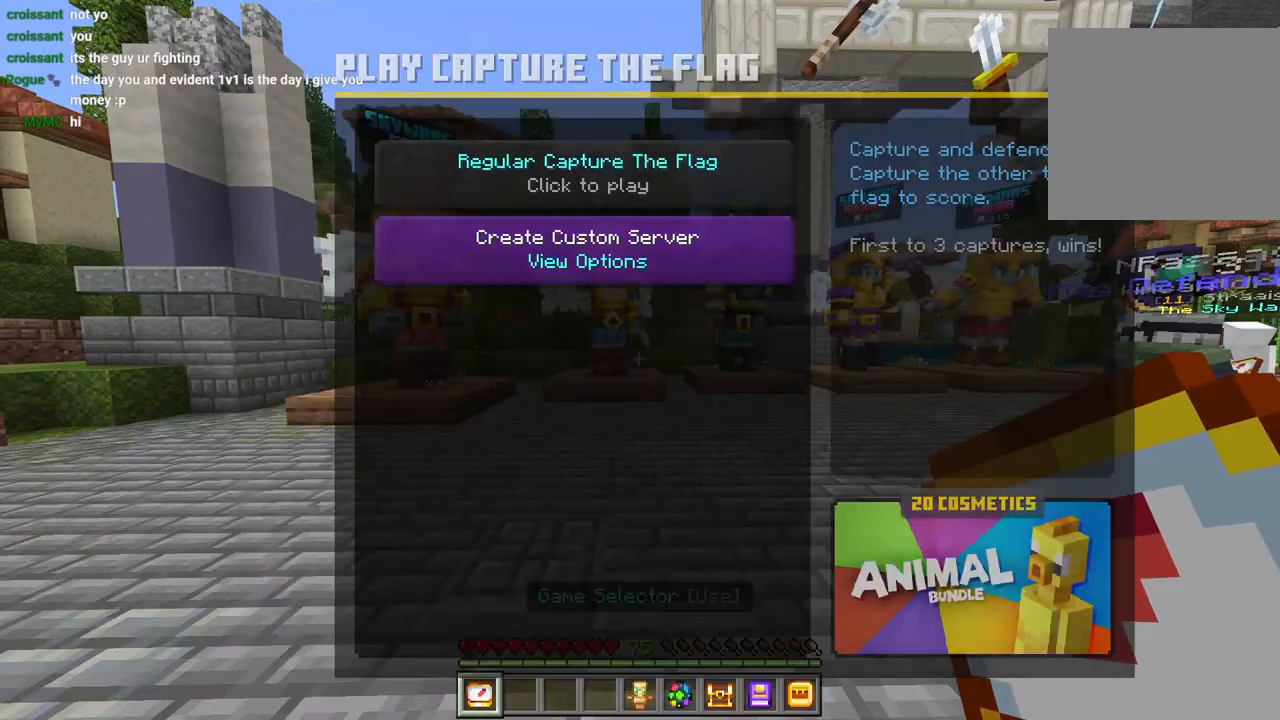
{"dt_ms": 500, "buttons": [], "left_stick": "center", "right_stick": "center", "events": [[83, "CROSS", "up"], [317, "R1", "down"], [433, "R1", "up"]]}
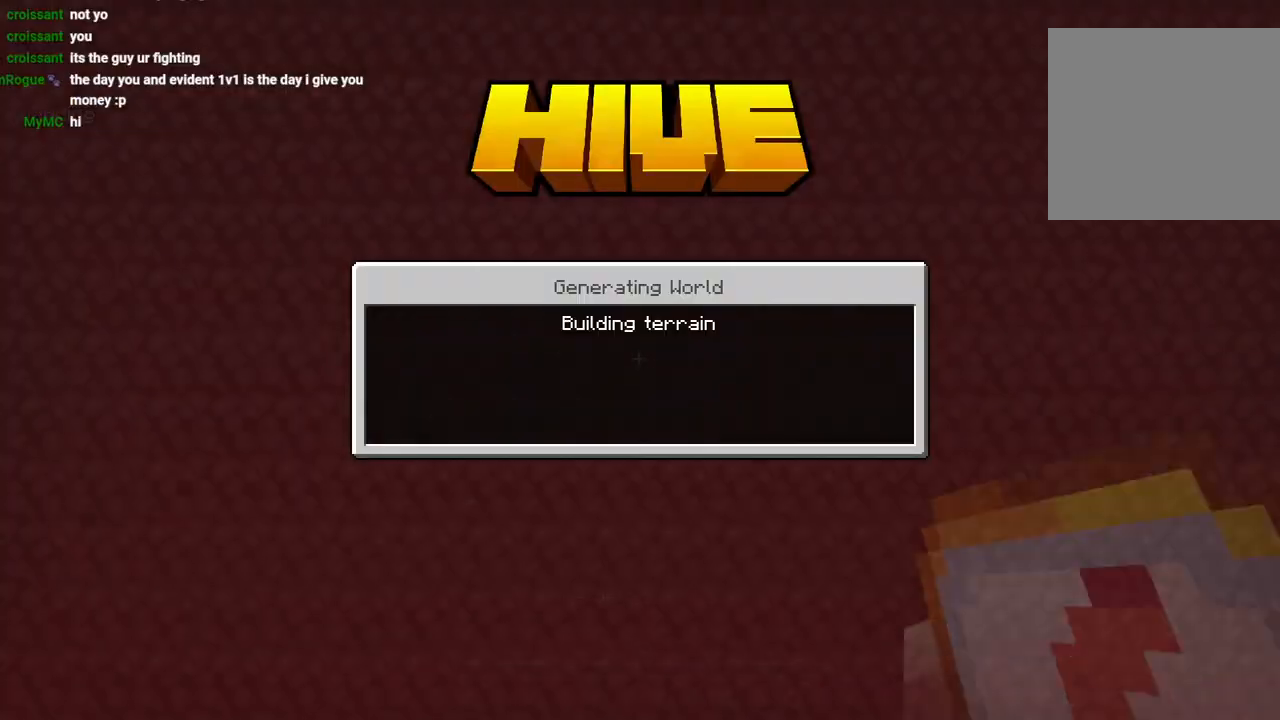
{"dt_ms": 500, "buttons": [], "left_stick": "center", "right_stick": "center", "events": []}
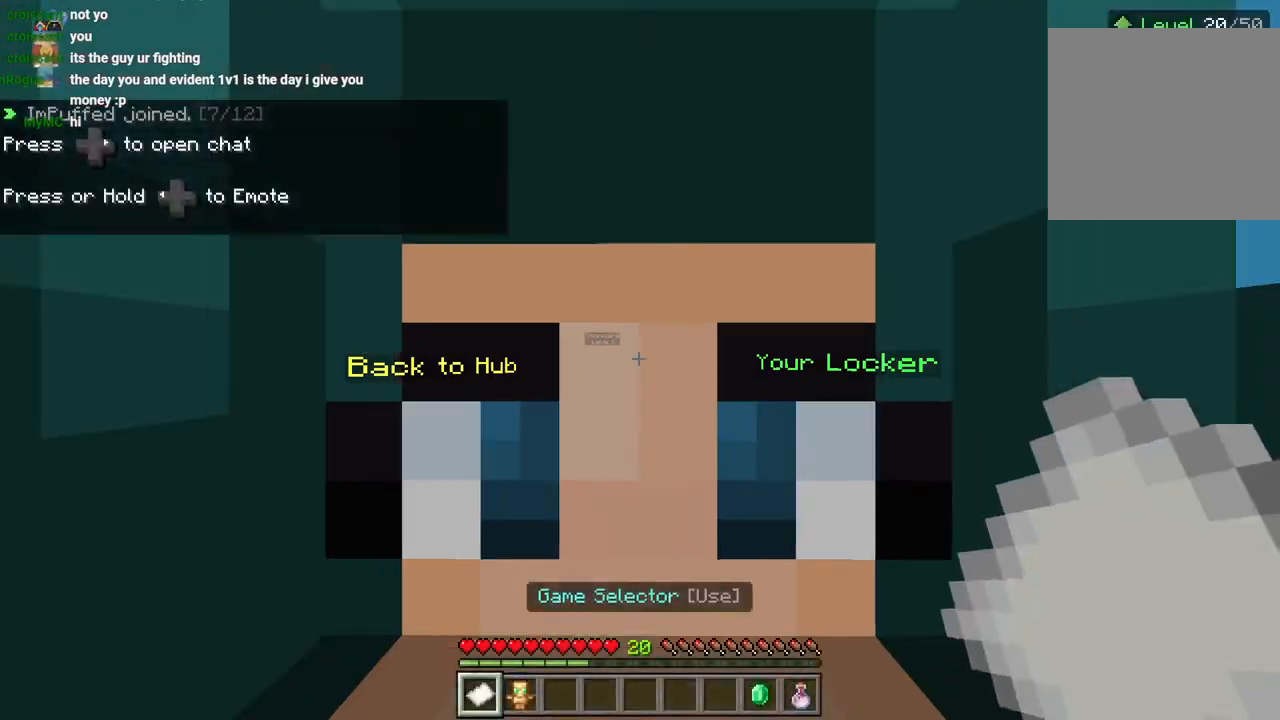
{"dt_ms": 500, "buttons": [], "left_stick": "up", "right_stick": "center", "events": [[183, "left_stick", "up-right"], [333, "left_stick", "center"], [433, "left_stick", "up"]]}
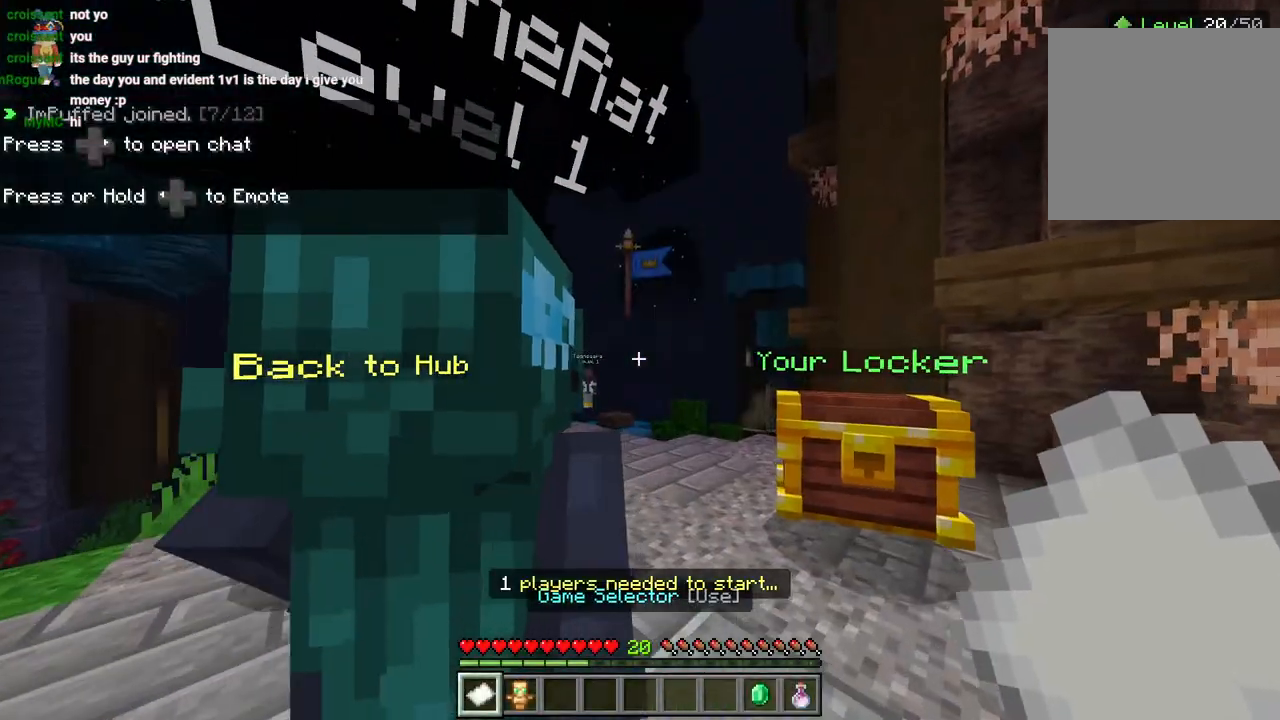
{"dt_ms": 500, "buttons": ["L1"], "left_stick": "up", "right_stick": "center", "events": [[17, "R1", "down"], [50, "L3", "down"], [117, "R1", "up"], [150, "L3", "up"], [183, "CROSS", "down"], [350, "CROSS", "up"], [367, "L1", "down"], [383, "CROSS", "down"], [400, "CROSS", "up"], [450, "L1", "up"], [500, "L1", "down"]]}
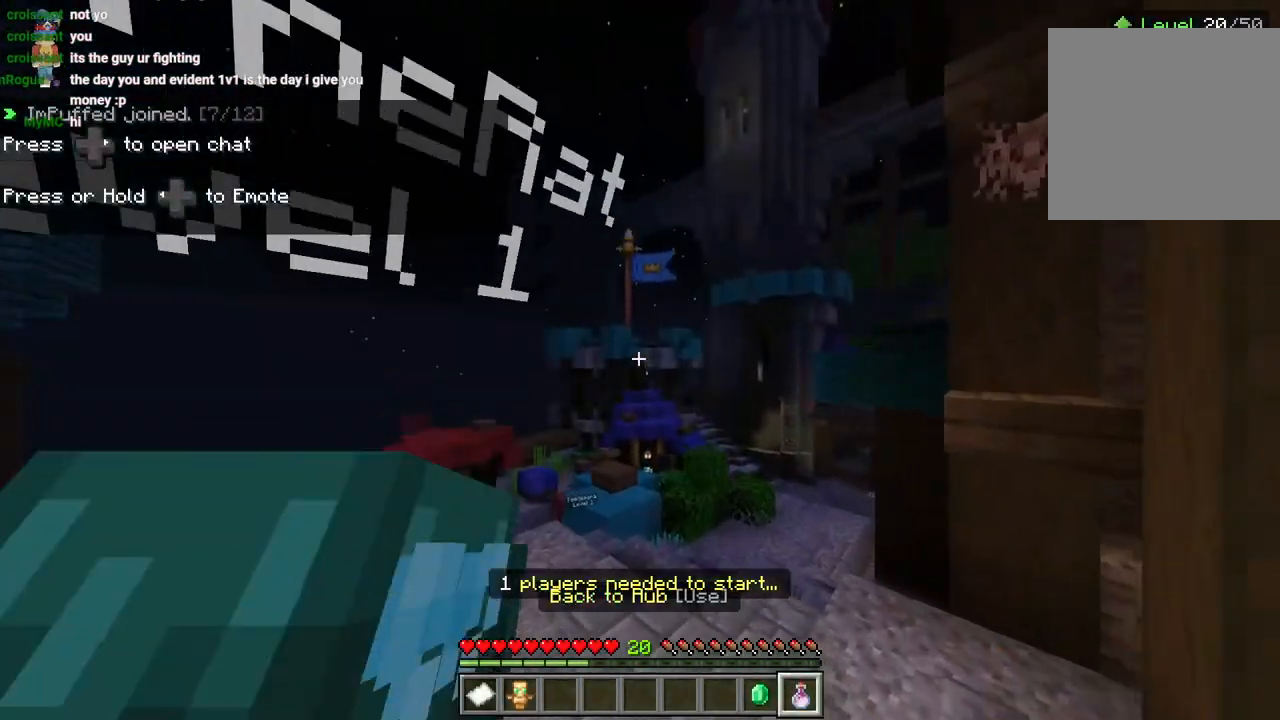
{"dt_ms": 500, "buttons": [], "left_stick": "right", "right_stick": "center"}
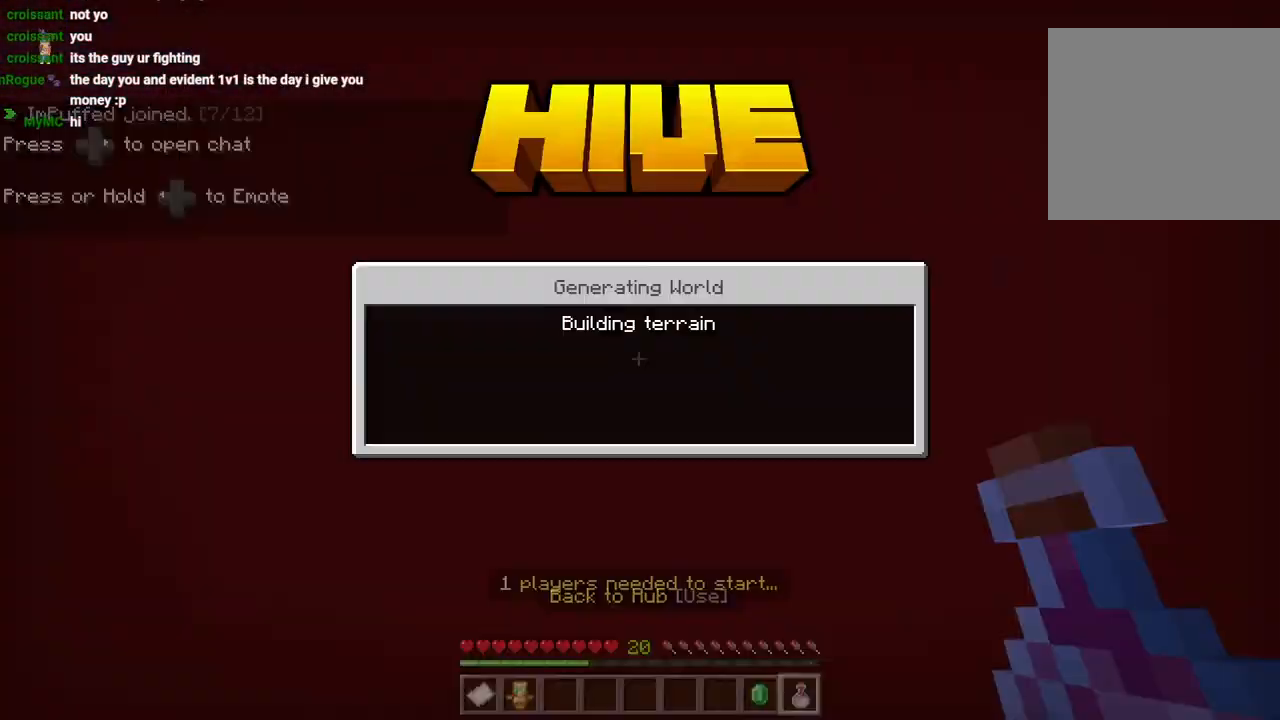
{"dt_ms": 500, "buttons": [], "left_stick": "up-left", "right_stick": "center", "events": [[83, "left_stick", "center"], [450, "left_stick", "up-left"]]}
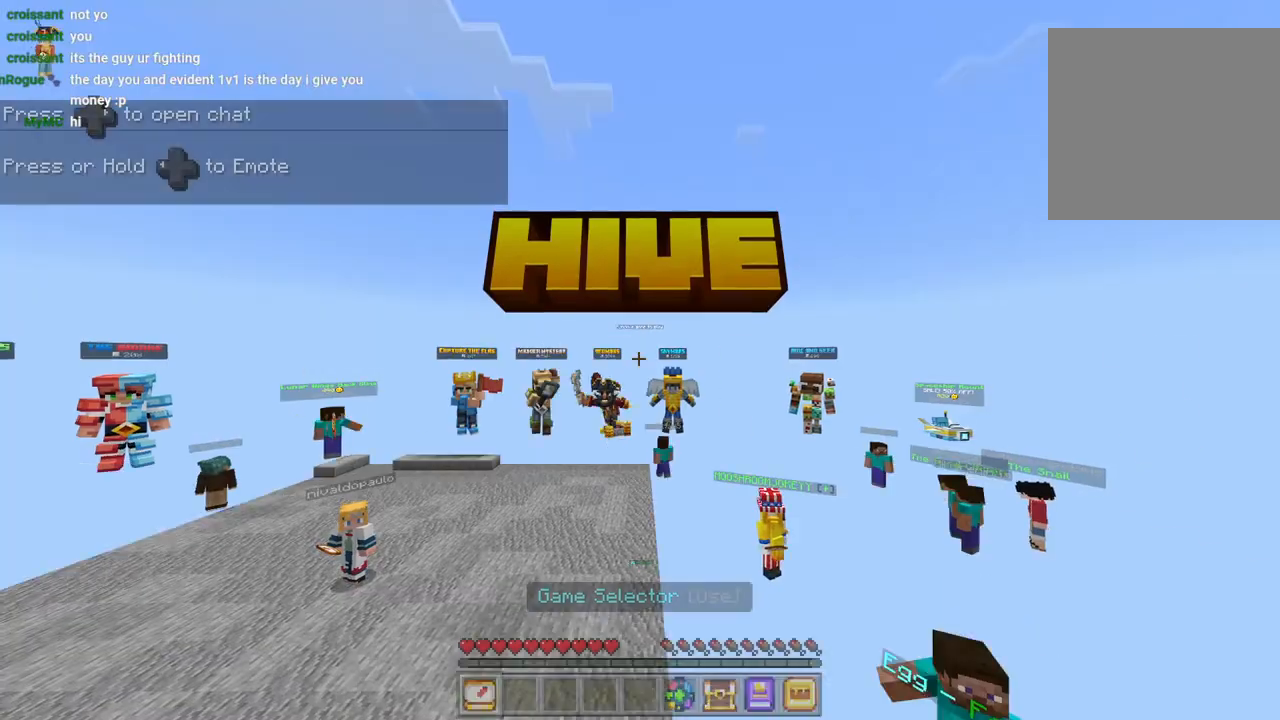
{"dt_ms": 500, "buttons": [], "left_stick": "down", "right_stick": "center", "events": [[67, "L3", "down"], [150, "L2", "down"], [150, "L3", "up"], [267, "L2", "up"], [300, "left_stick", "center"], [450, "left_stick", "down"]]}
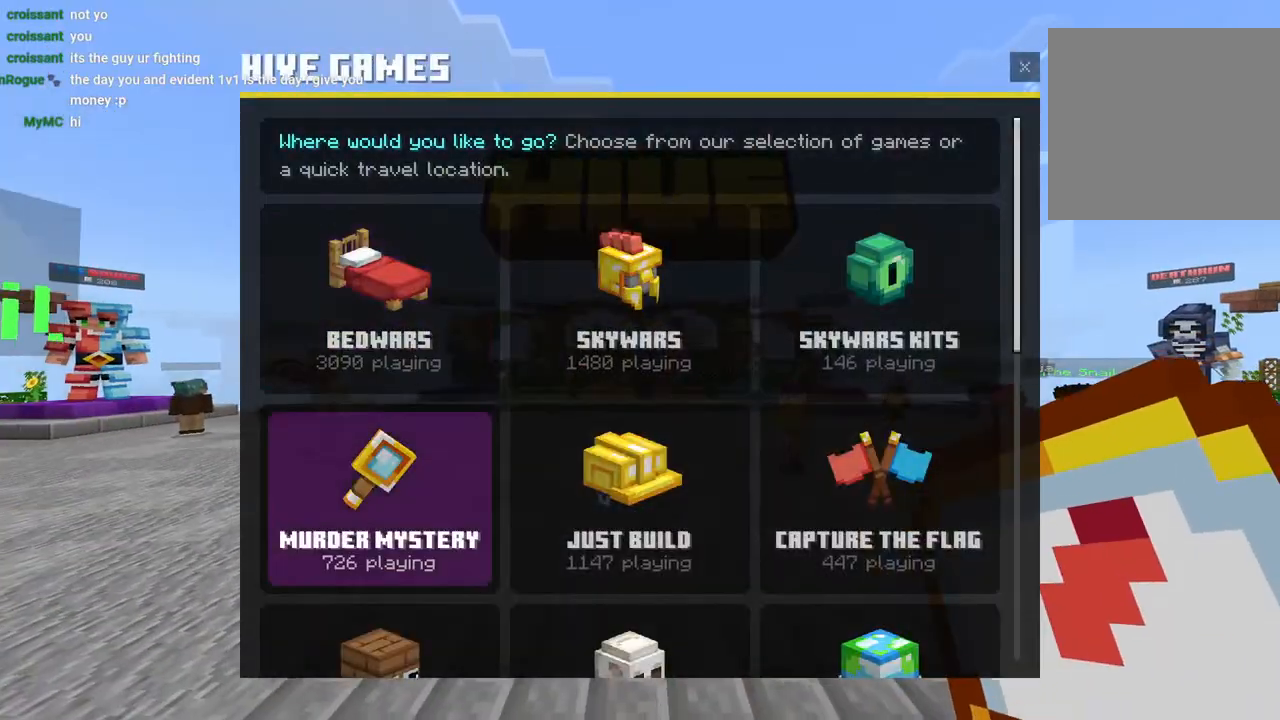
{"dt_ms": 500, "buttons": [], "left_stick": "up", "right_stick": "center", "events": [[83, "left_stick", "right"], [233, "left_stick", "down"], [367, "left_stick", "center"], [483, "left_stick", "up"]]}
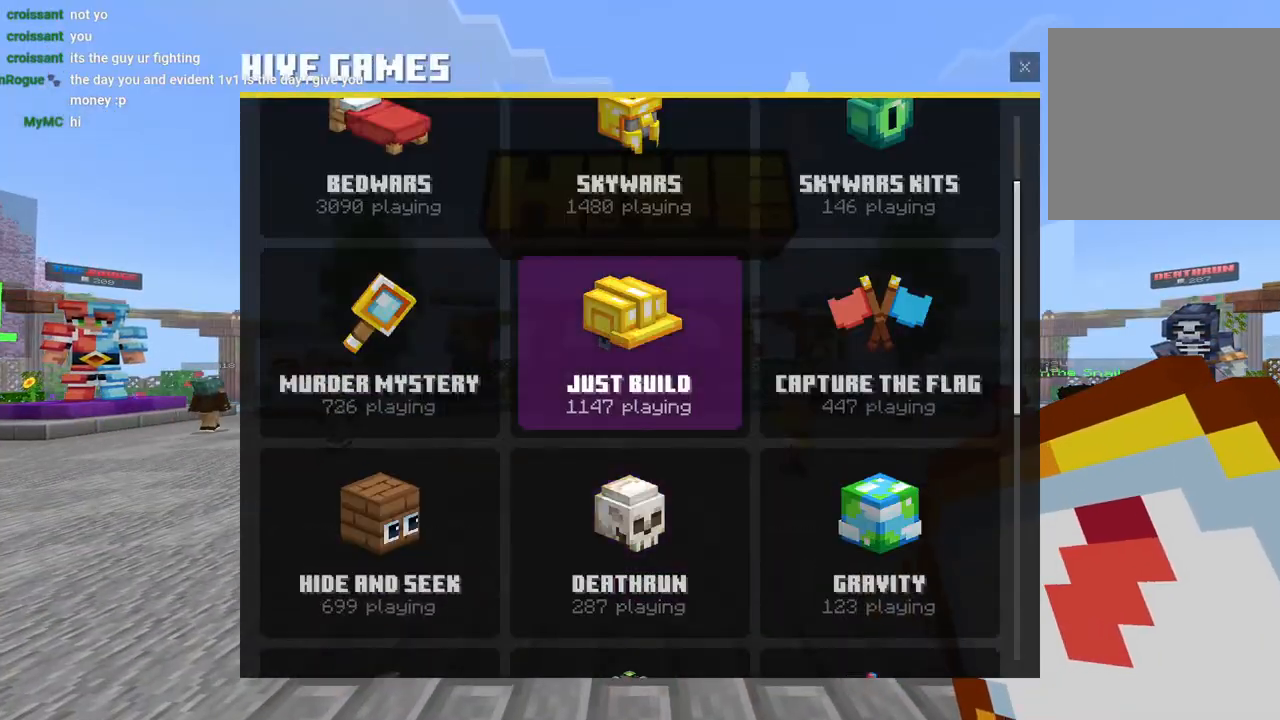
{"dt_ms": 500, "buttons": [], "left_stick": "center", "right_stick": "center", "events": [[117, "left_stick", "right"], [267, "left_stick", "center"], [300, "CROSS", "down"], [400, "CROSS", "up"]]}
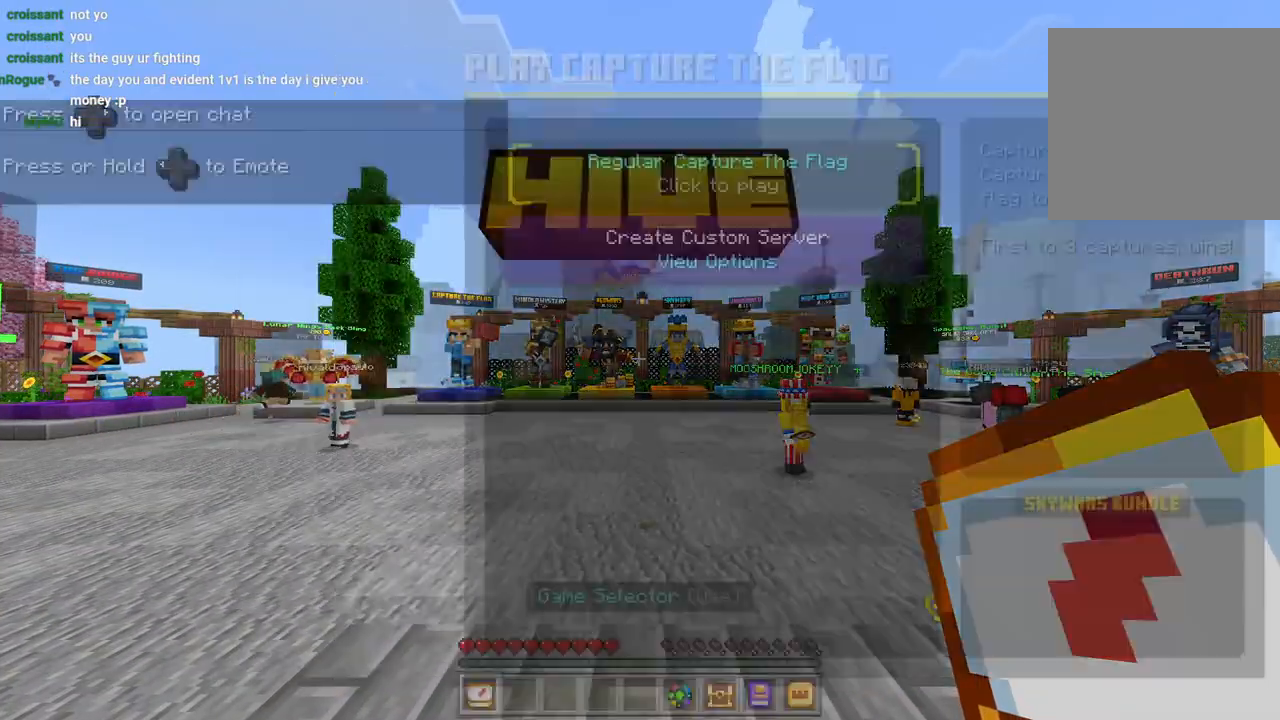
{"dt_ms": 500, "buttons": ["CROSS", "R1"], "left_stick": "up", "right_stick": "center", "events": [[67, "CROSS", "down"], [167, "CROSS", "up"], [367, "L3", "down"], [367, "left_stick", "up"], [433, "CROSS", "down"], [450, "R1", "down"], [483, "L3", "up"]]}
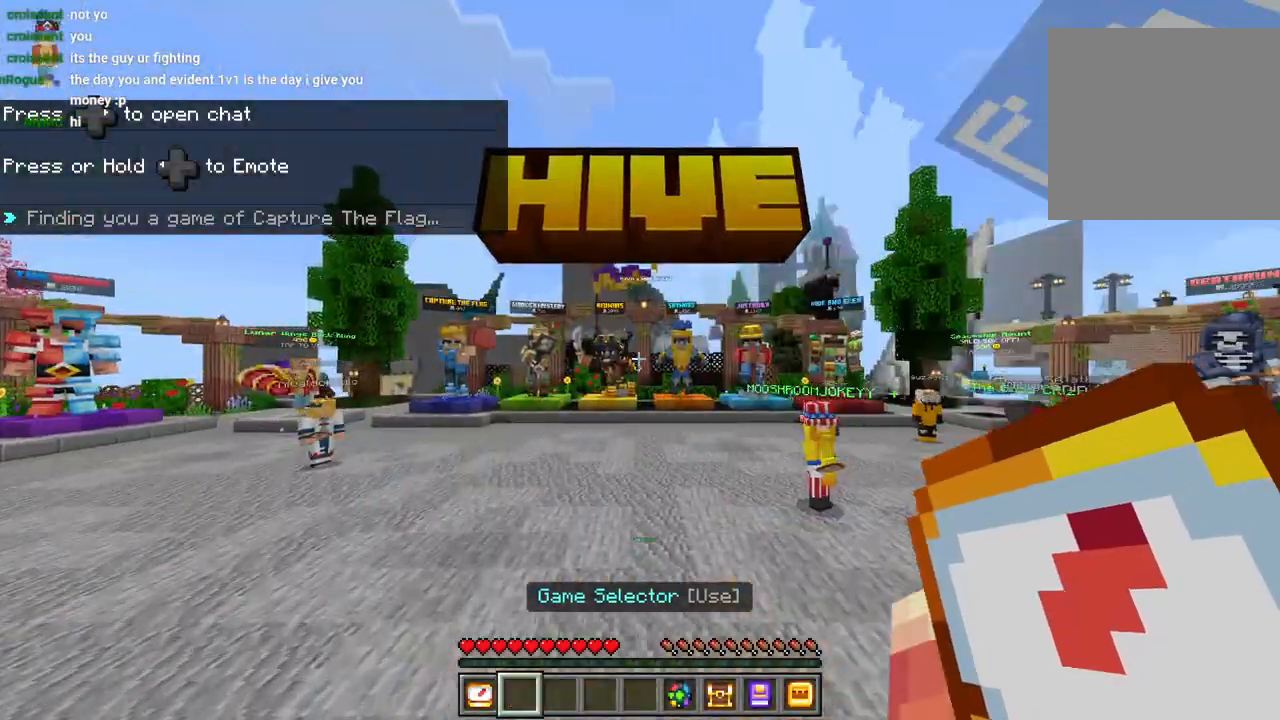
{"dt_ms": 1000, "buttons": [], "left_stick": "left", "right_stick": "down-right"}
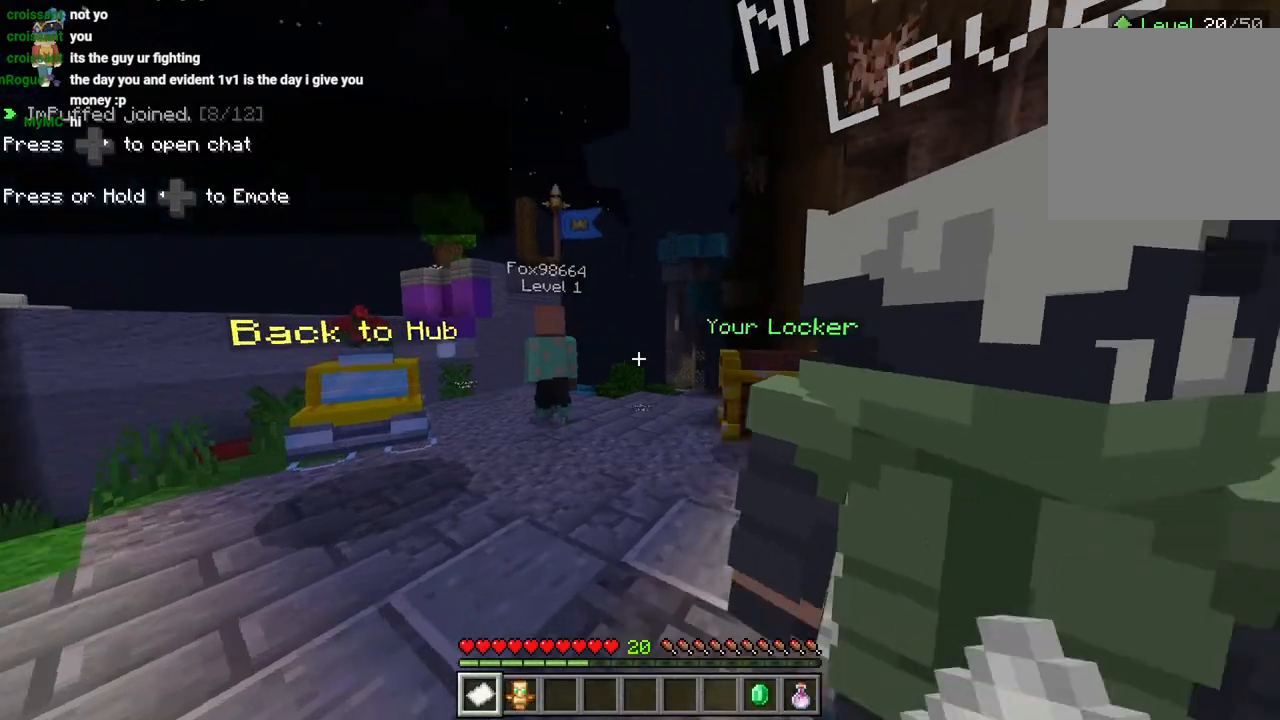
{"dt_ms": 500, "buttons": [], "left_stick": "right", "right_stick": "right", "events": [[33, "left_stick", "down-left"], [83, "right_stick", "right"], [133, "CROSS", "down"], [133, "right_stick", "center"], [233, "CROSS", "up"], [250, "left_stick", "down"], [367, "right_stick", "down-right"], [383, "L2", "down"], [483, "L2", "up"], [483, "right_stick", "right"], [500, "left_stick", "right"]]}
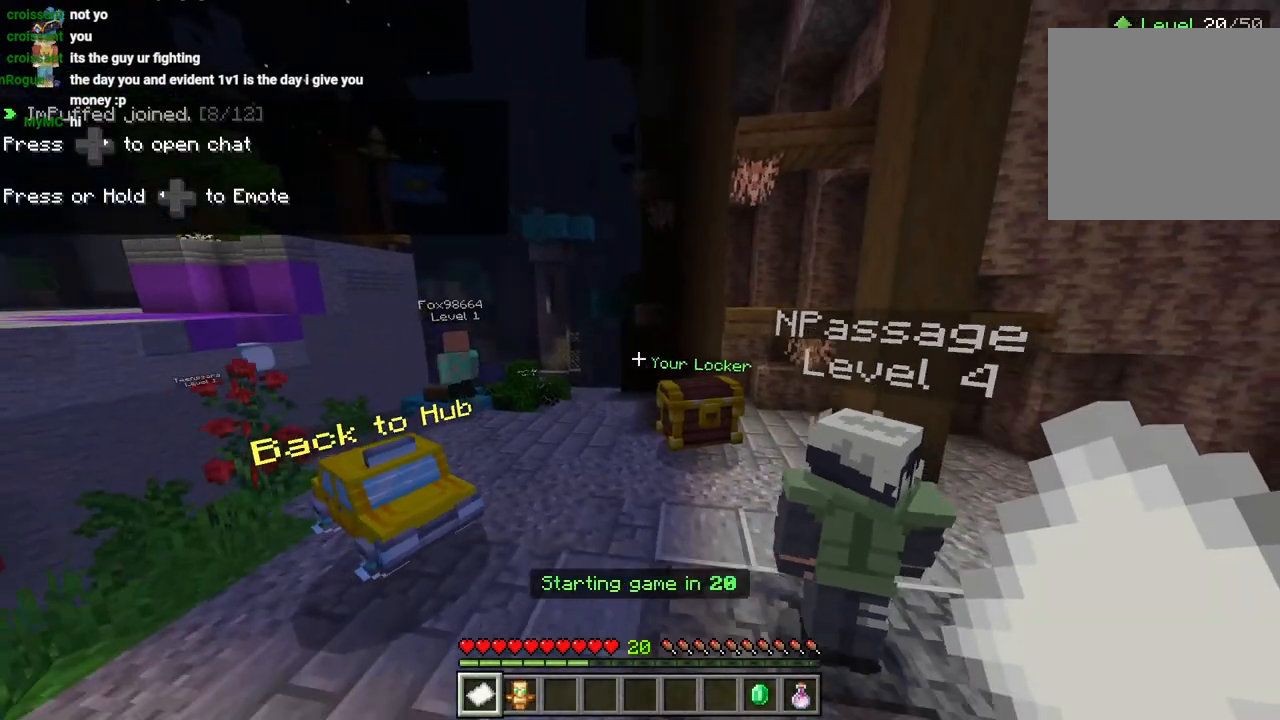
{"dt_ms": 500, "buttons": [], "left_stick": "down", "right_stick": "center", "events": [[317, "left_stick", "down"], [467, "right_stick", "center"]]}
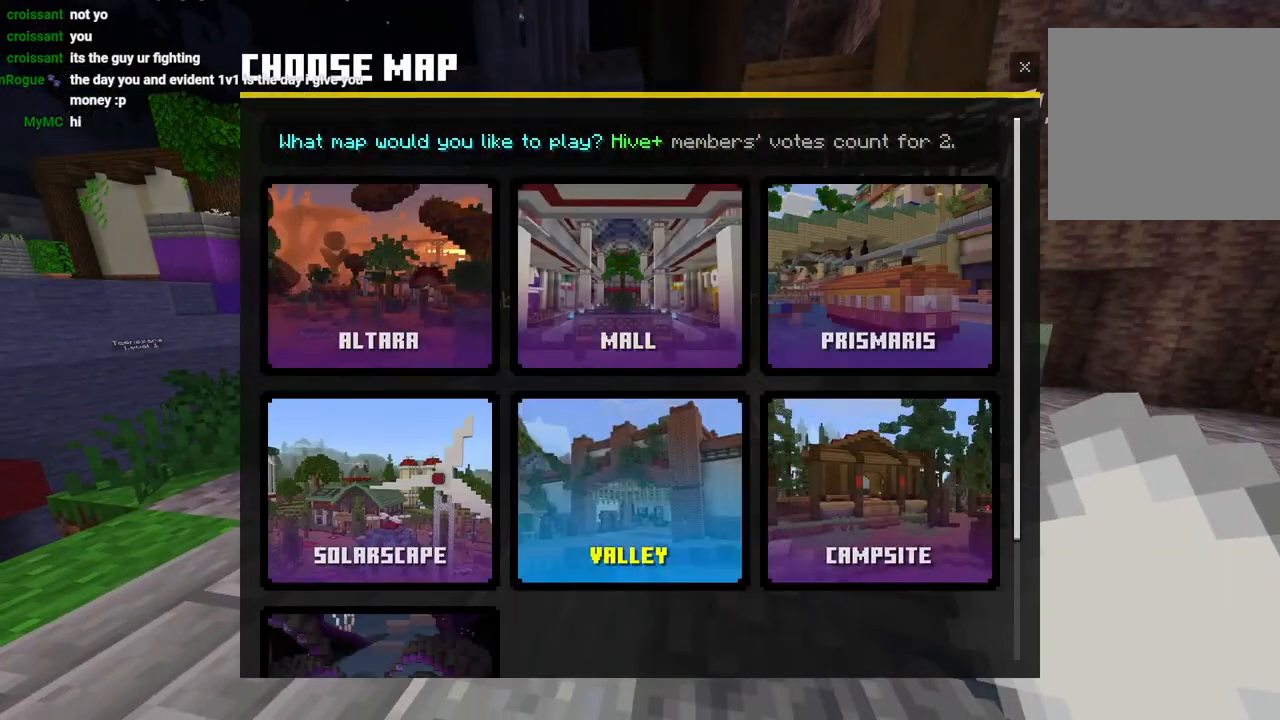
{"dt_ms": 500, "buttons": [], "left_stick": "down", "right_stick": "center", "events": [[17, "left_stick", "center"], [67, "left_stick", "left"], [133, "left_stick", "up"], [217, "left_stick", "center"], [400, "left_stick", "down"]]}
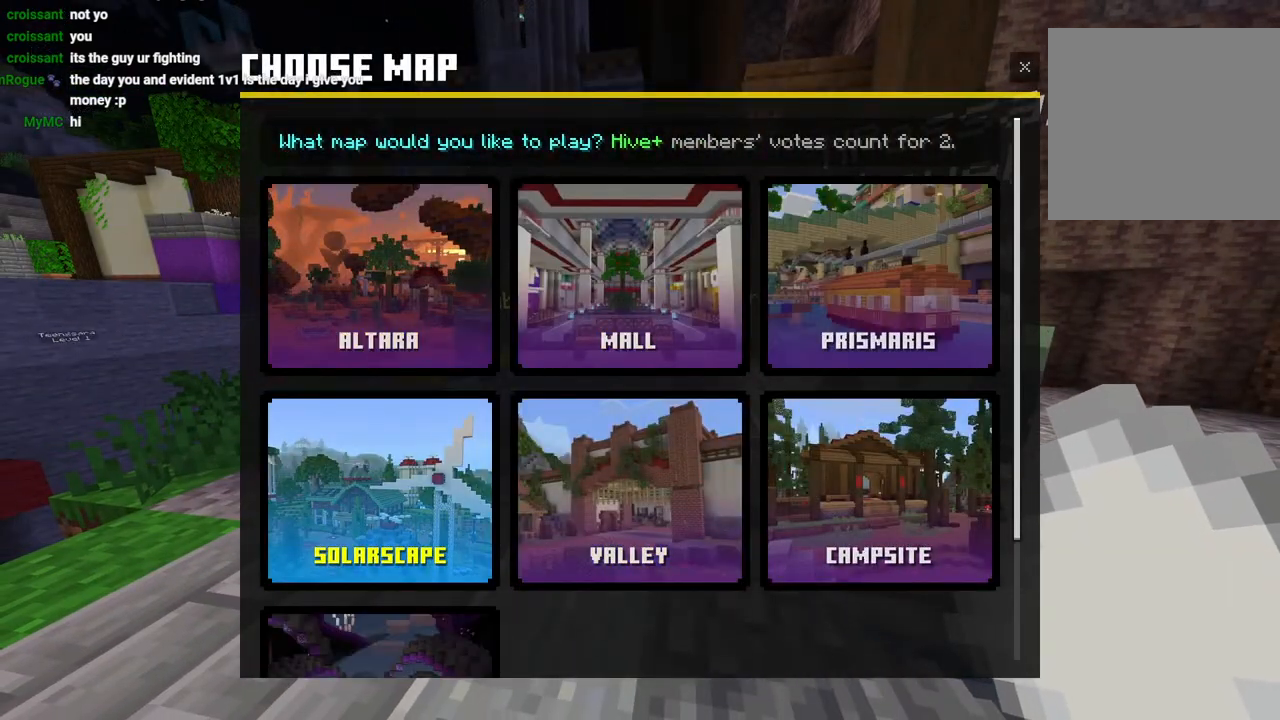
{"dt_ms": 500, "buttons": [], "left_stick": "center", "right_stick": "center", "events": [[117, "left_stick", "right"], [267, "left_stick", "down"], [417, "left_stick", "center"]]}
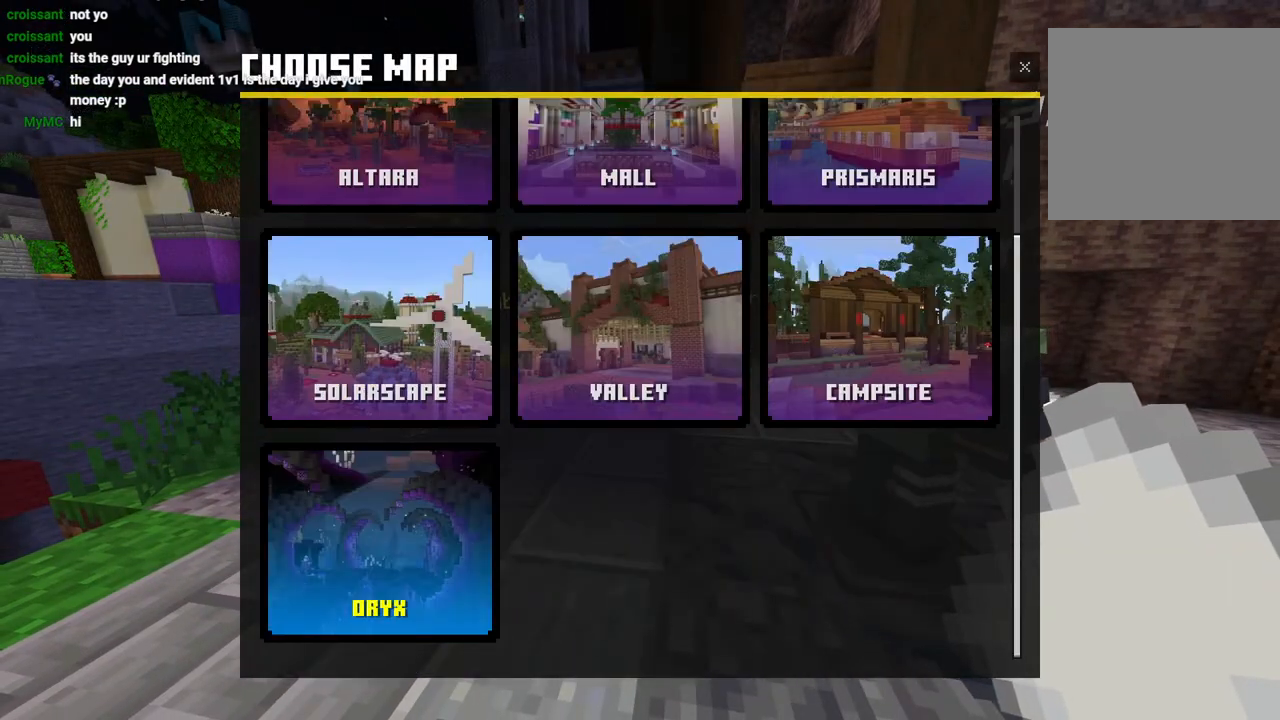
{"dt_ms": 500, "buttons": [], "left_stick": "right", "right_stick": "center", "events": [[117, "left_stick", "up"], [217, "left_stick", "right"]]}
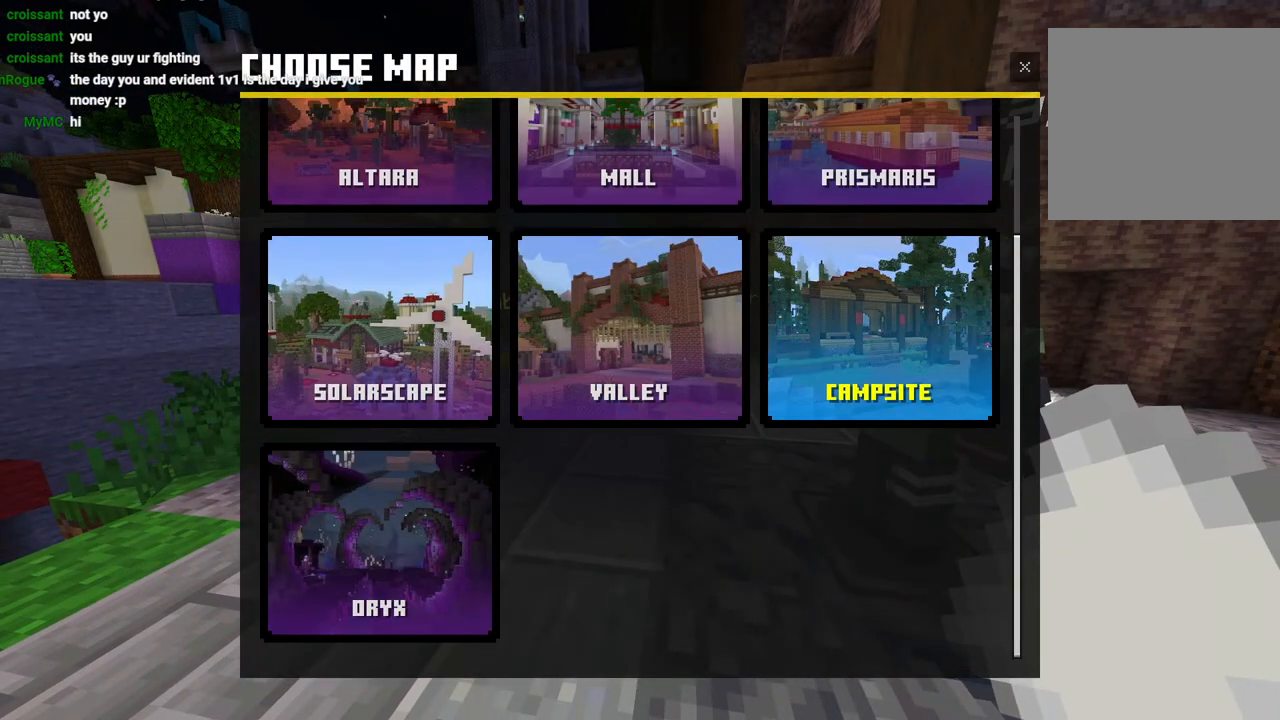
{"dt_ms": 500, "buttons": [], "left_stick": "down", "right_stick": "center", "events": [[100, "left_stick", "up"], [217, "left_stick", "center"], [450, "left_stick", "down"]]}
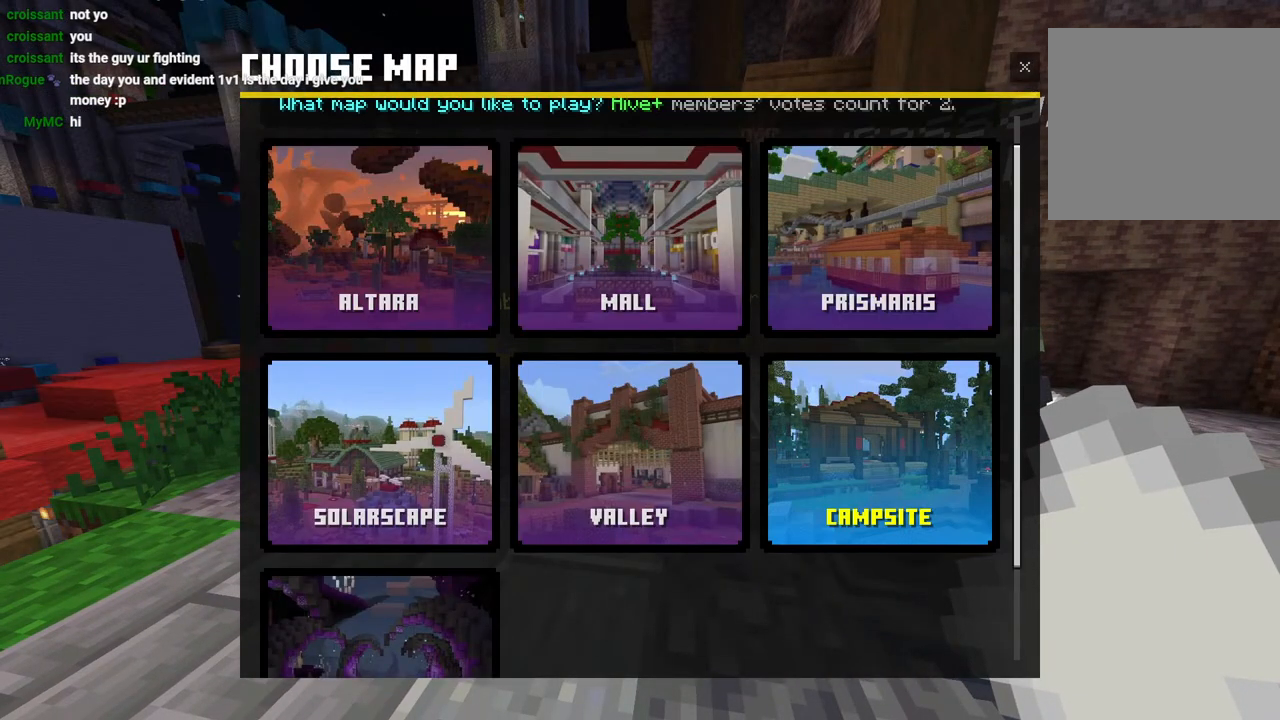
{"dt_ms": 500, "buttons": [], "left_stick": "center", "right_stick": "center", "events": [[83, "left_stick", "center"], [267, "left_stick", "left"], [400, "left_stick", "down"], [500, "left_stick", "center"]]}
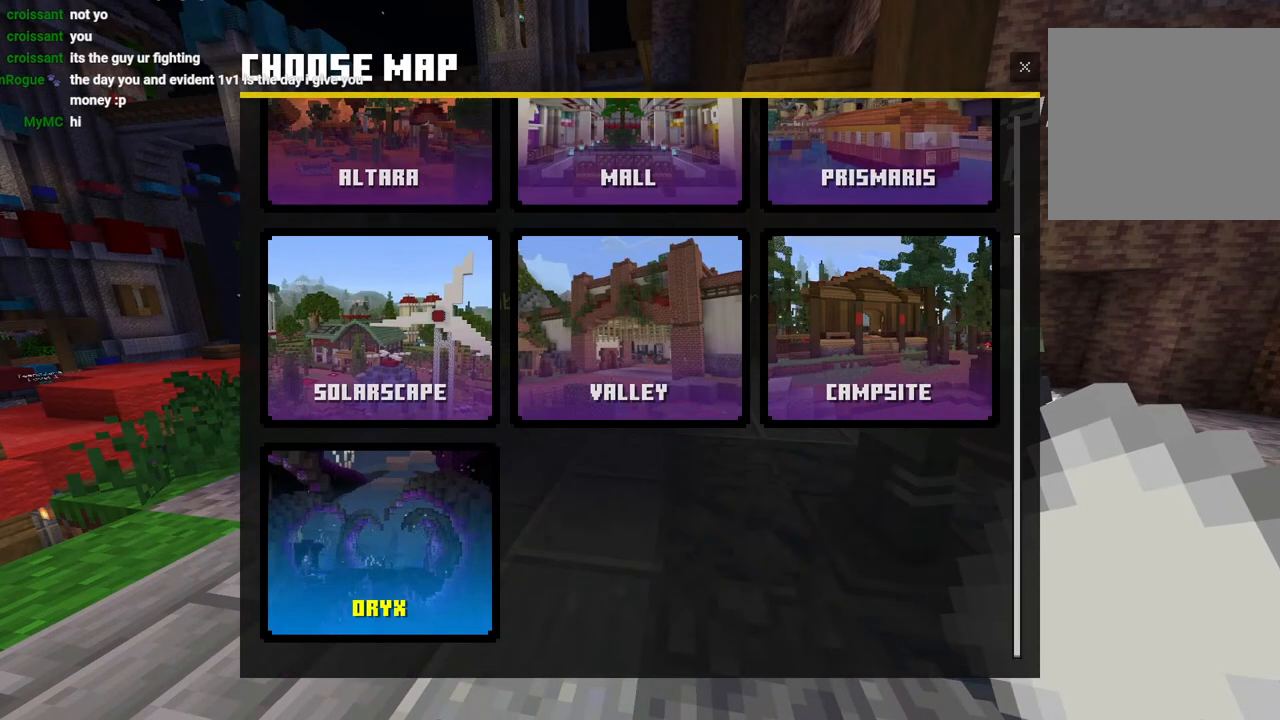
{"dt_ms": 500, "buttons": [], "left_stick": "right", "right_stick": "center", "events": [[217, "left_stick", "up"], [350, "left_stick", "right"]]}
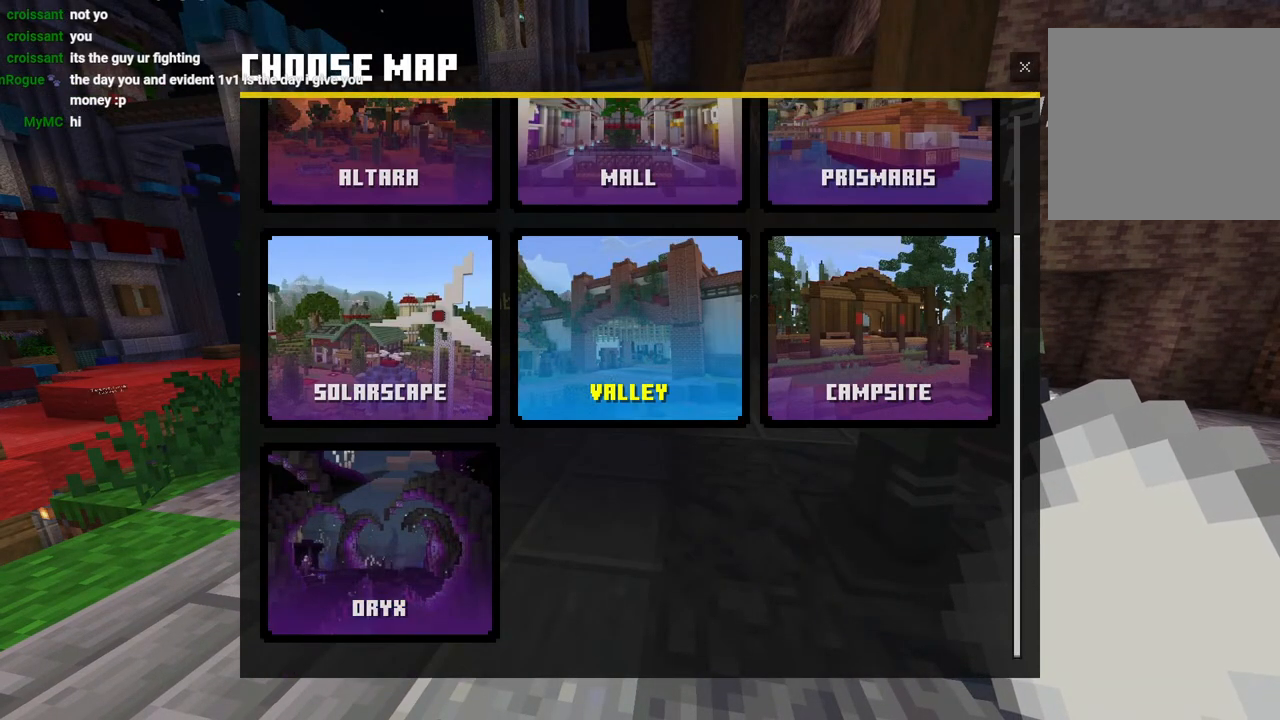
{"dt_ms": 500, "buttons": [], "left_stick": "center", "right_stick": "center", "events": [[33, "left_stick", "center"]]}